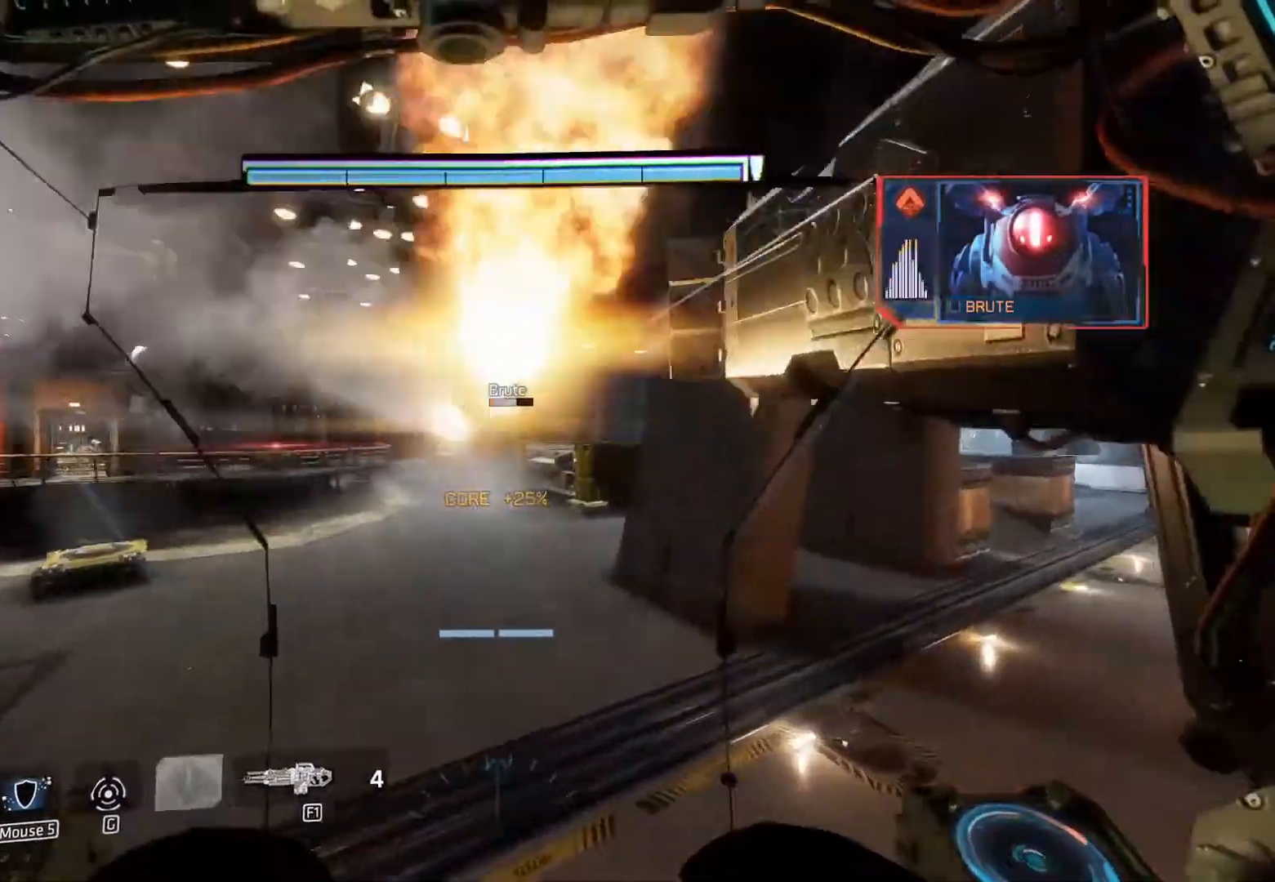
Gameplay with keyboard and mouse; each line is a JSON object with the keys and mouse buttons held at the frame after it. "events" lists presses ("down") and releases ("up") of "1", "2", "3", "4", "5", "a", "alt", "c", "caps_lock", "ctrl", "d", "e", "f", "g", "q", "r", "s", "shift", "space", "t", "tab", "v", "w", "x", "z" and "mouse_wheel" between this image and that frame as [ms after this image, input, new state], when the widget could be followed in between. "mouse_wheel" = the "wheel" button of the "mouse" list. No other keys are recorded. "wheel" means that the mouse wheel is clicked or scrolled. Not read: mouse_move.
{"keys": ["d", "w"], "mouse": [], "events": []}
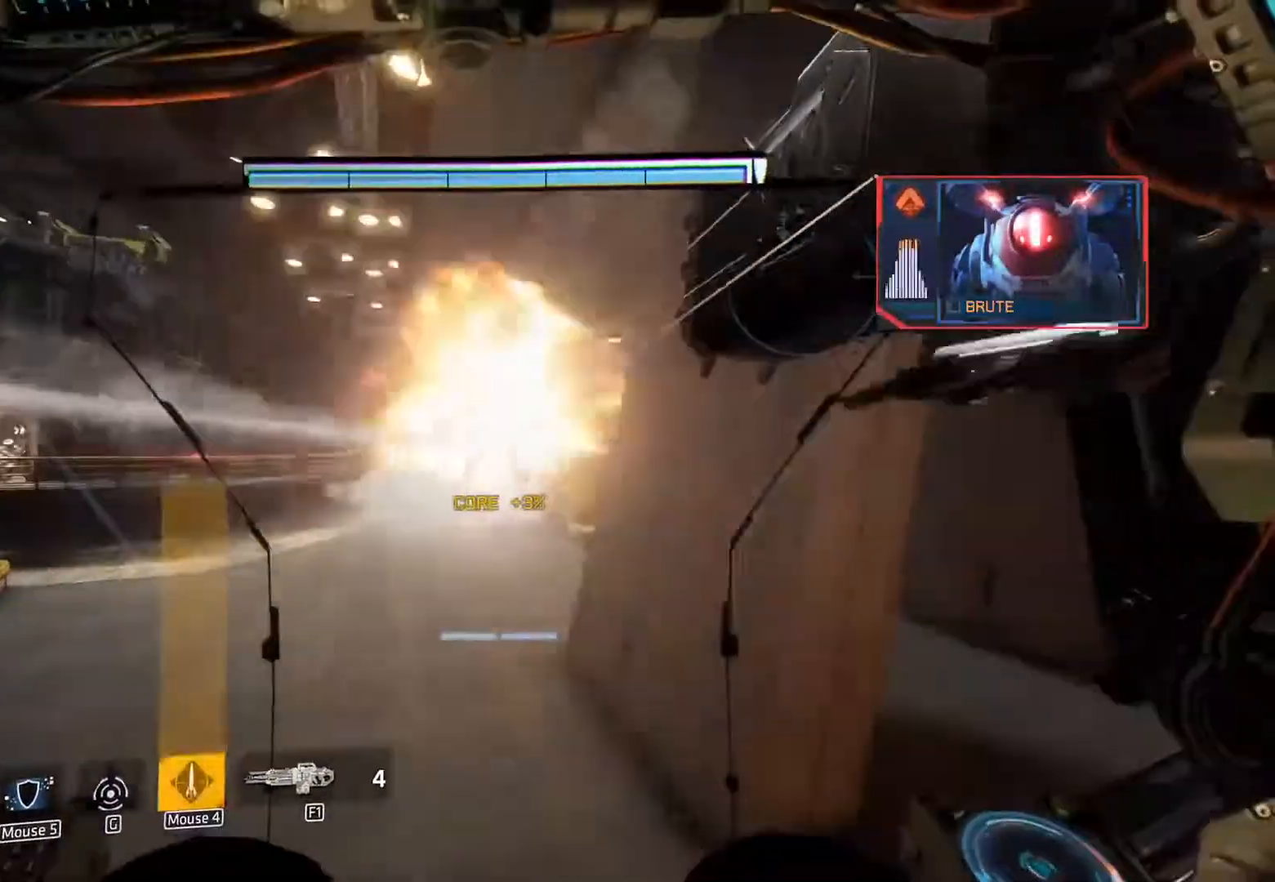
{"keys": ["shift", "w"], "mouse": [], "events": [[117, "shift", "down"], [150, "d", "up"], [300, "r", "down"], [433, "r", "up"]]}
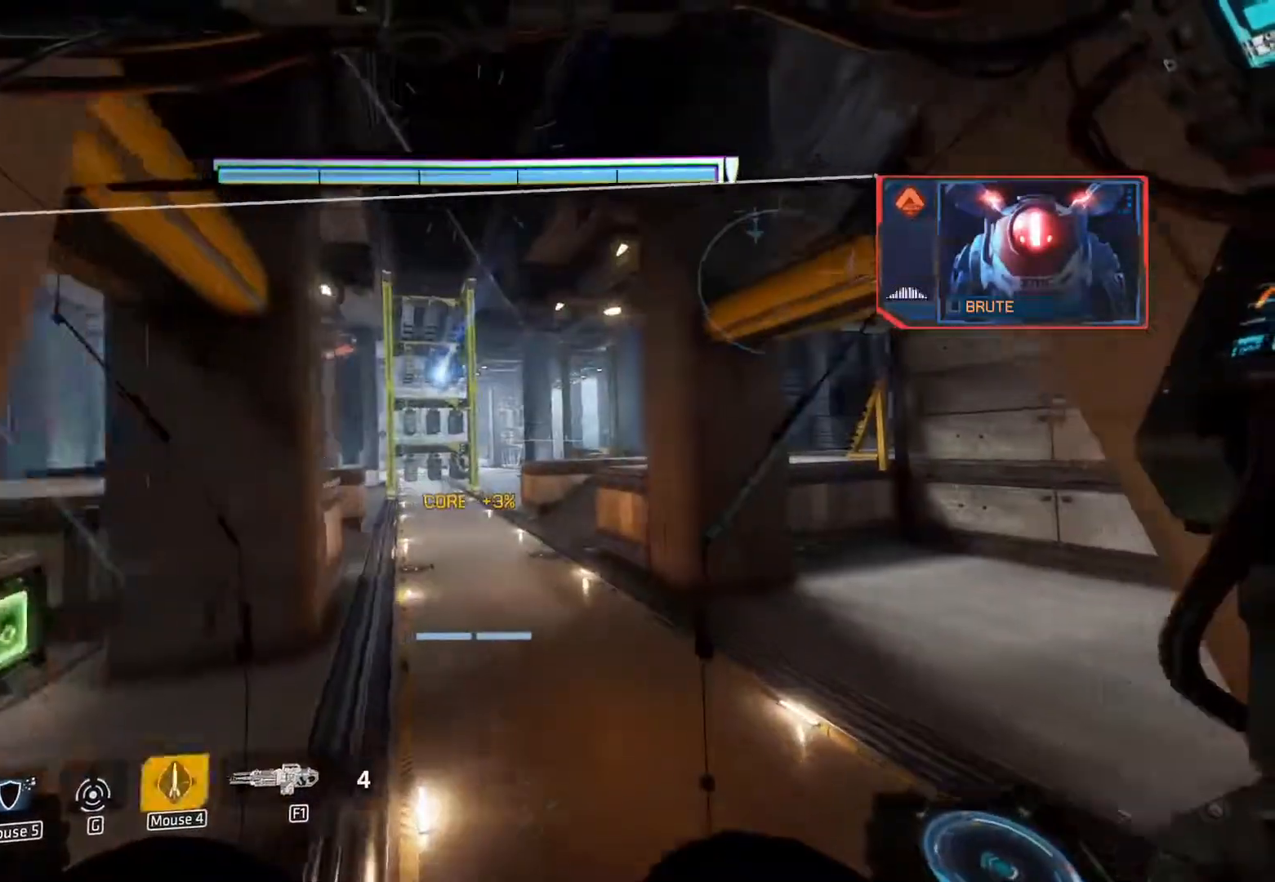
{"keys": ["w"], "mouse": [], "events": [[33, "space", "down"], [50, "shift", "up"], [50, "space", "up"], [50, "w", "up"], [183, "w", "down"]]}
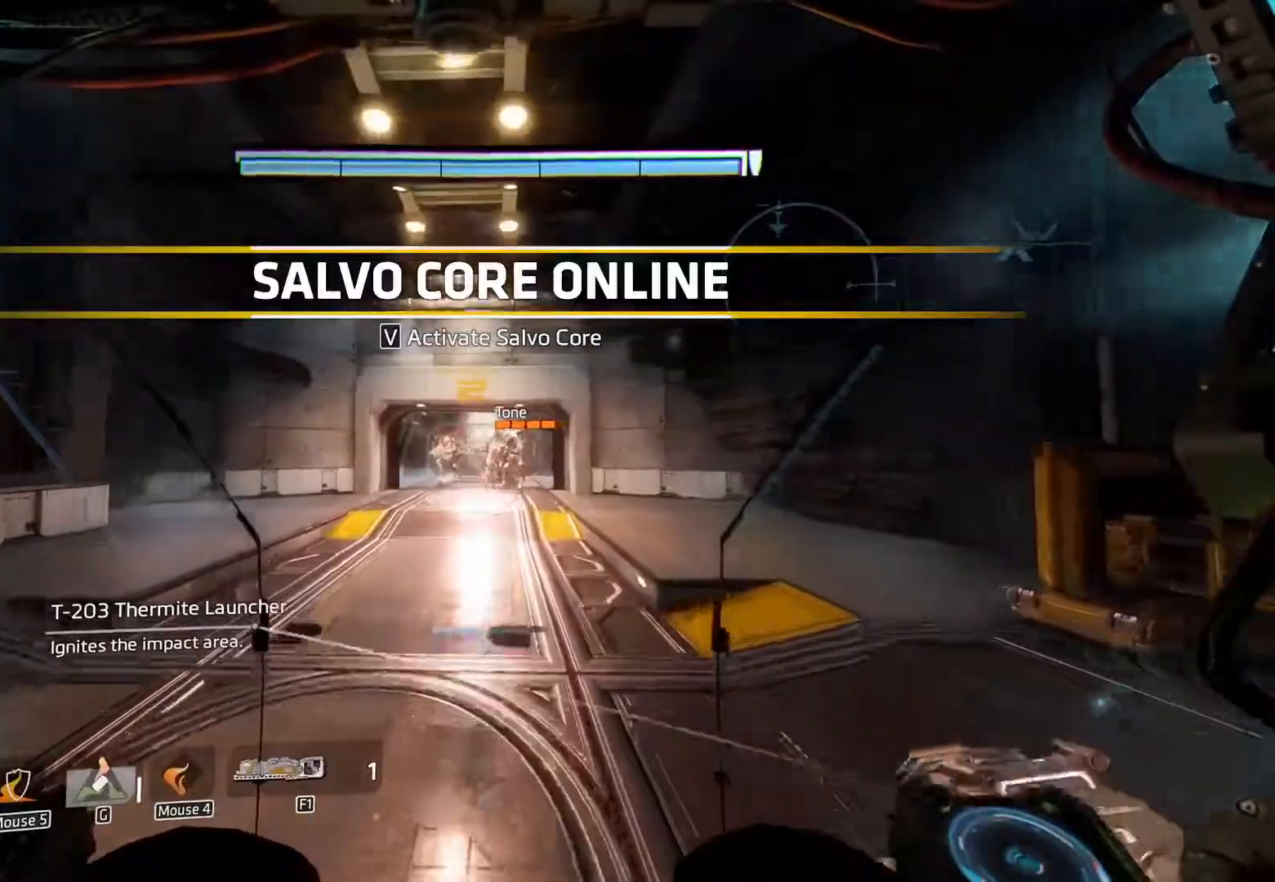
{"keys": ["a"], "mouse": [], "events": [[200, "w", "up"], [250, "a", "down"]]}
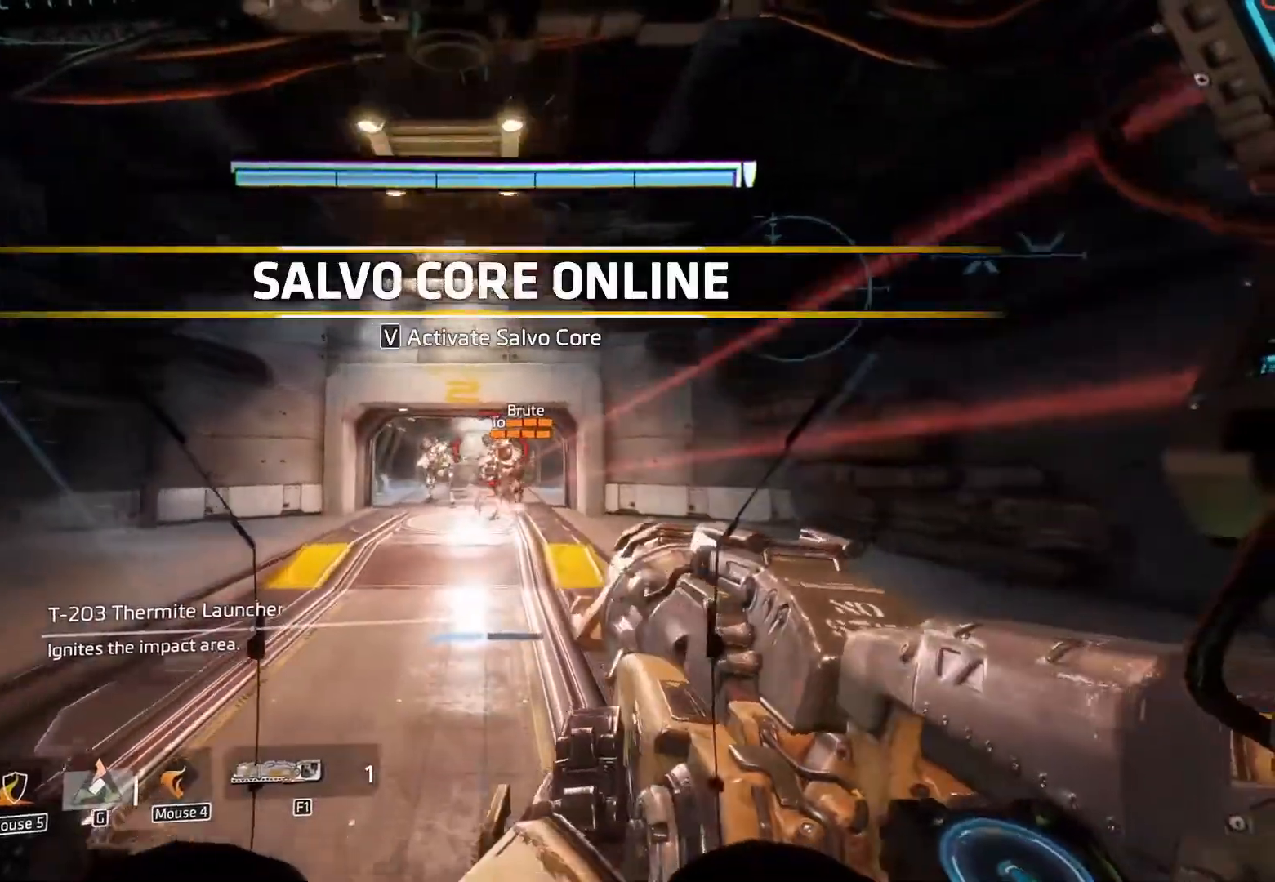
{"keys": [], "mouse": [], "events": [[17, "a", "up"], [67, "v", "down"], [250, "v", "up"]]}
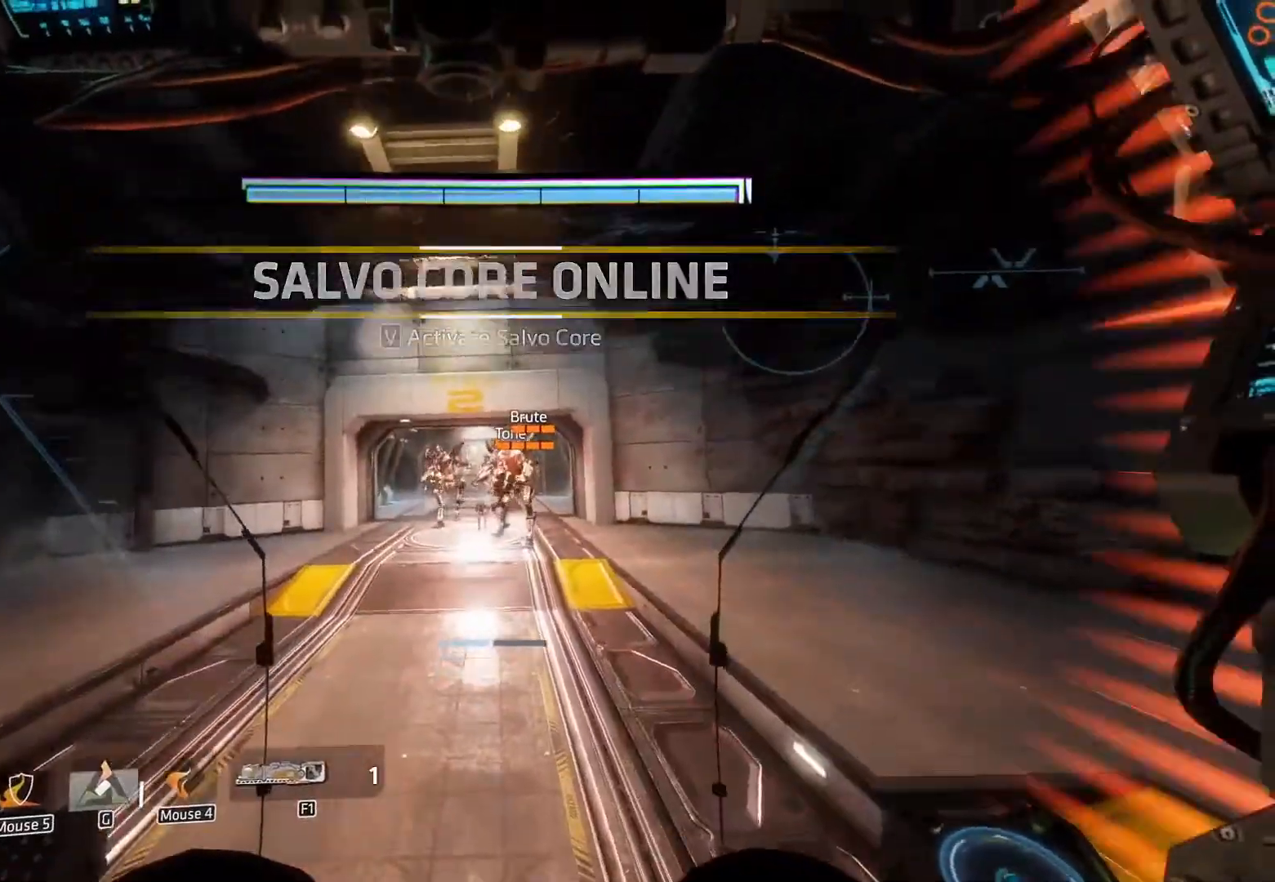
{"keys": [], "mouse": [], "events": [[367, "a", "down"], [500, "a", "up"]]}
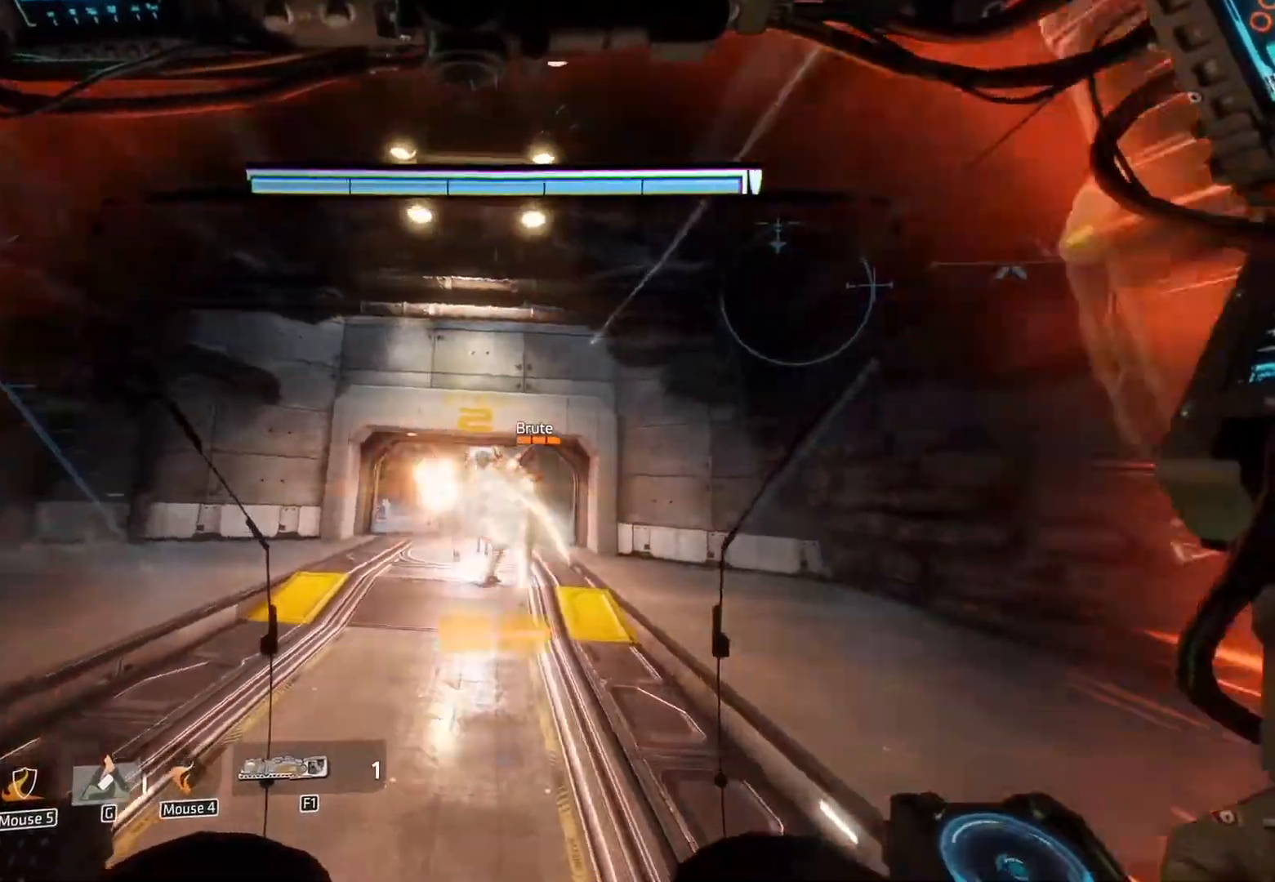
{"keys": [], "mouse": [], "events": []}
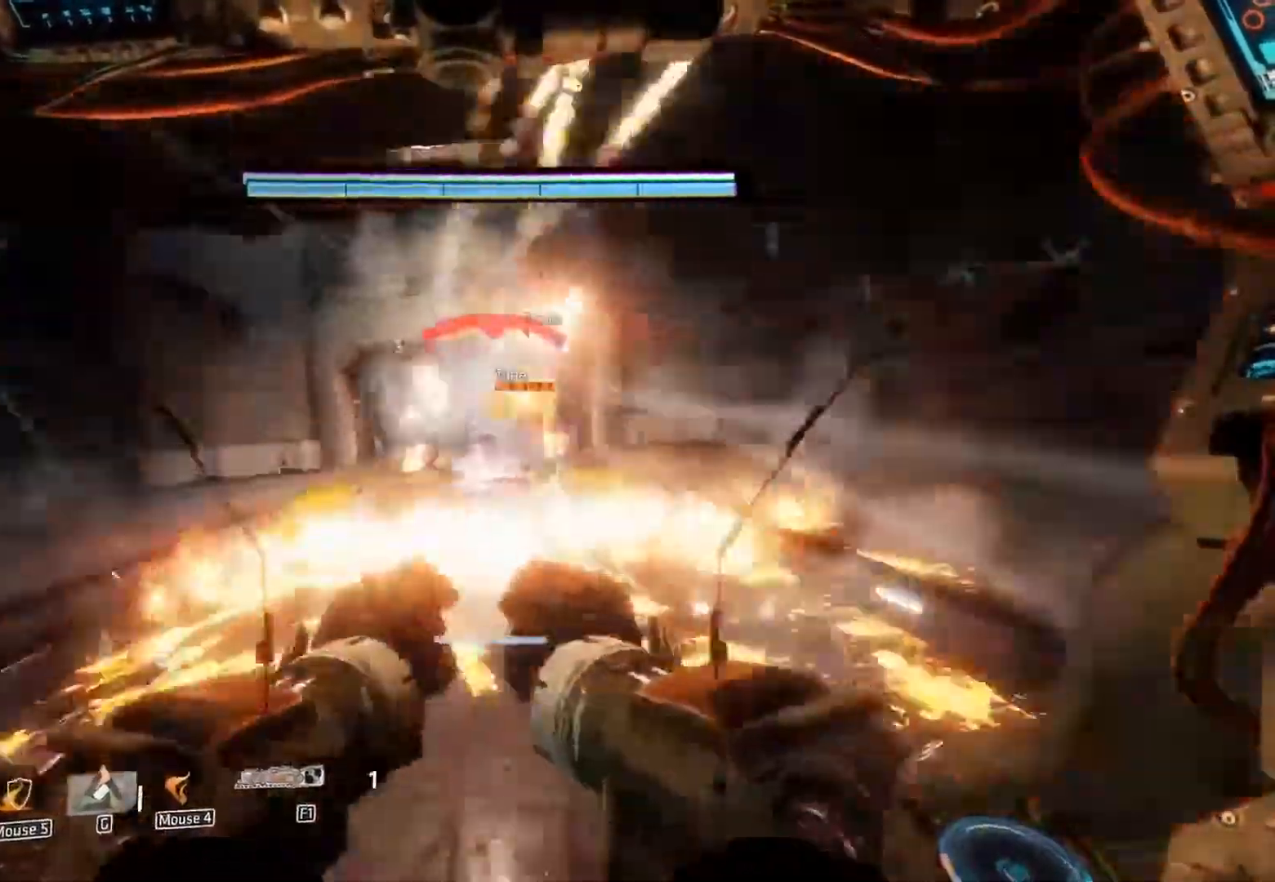
{"keys": [], "mouse": [], "events": []}
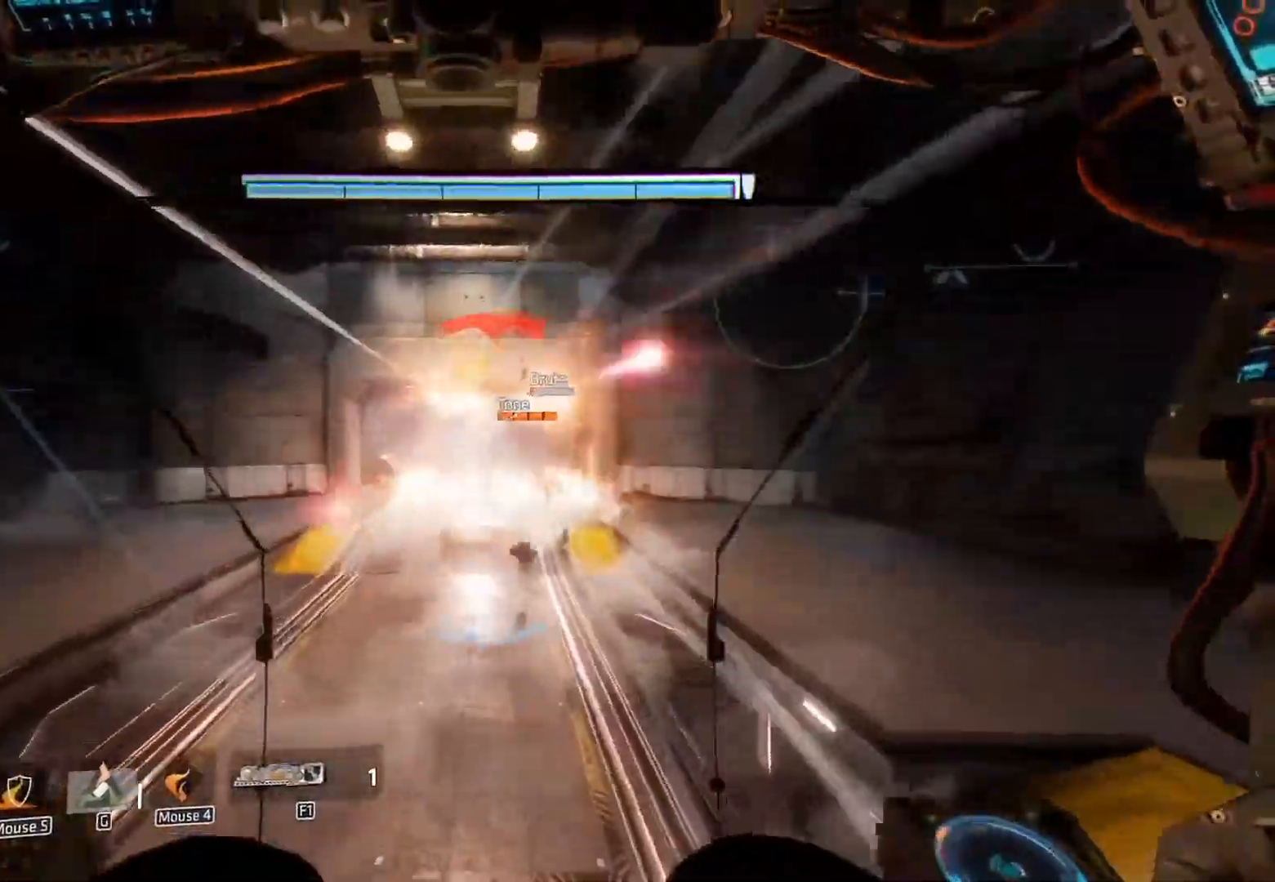
{"keys": ["w"], "mouse": [], "events": [[283, "w", "down"]]}
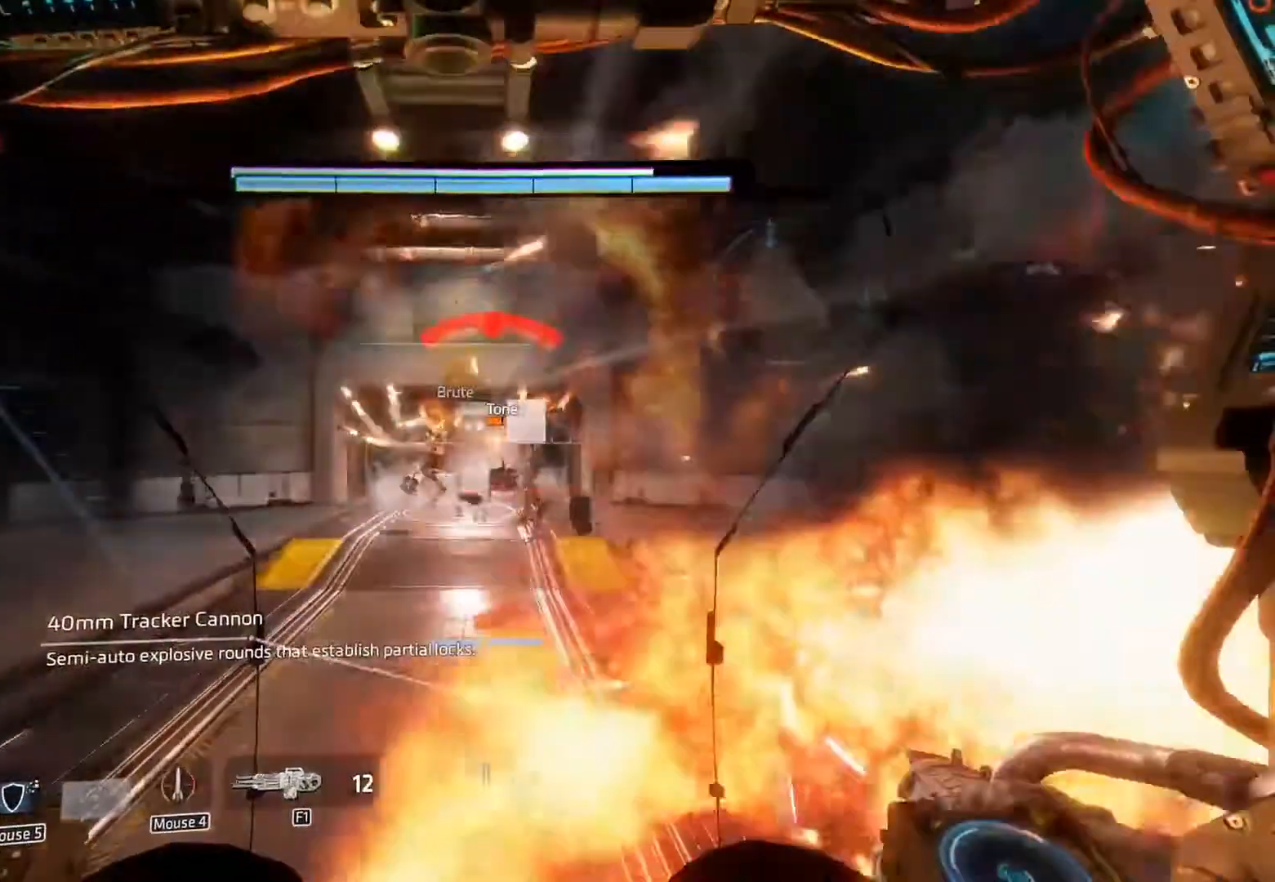
{"keys": ["w"], "mouse": [], "events": []}
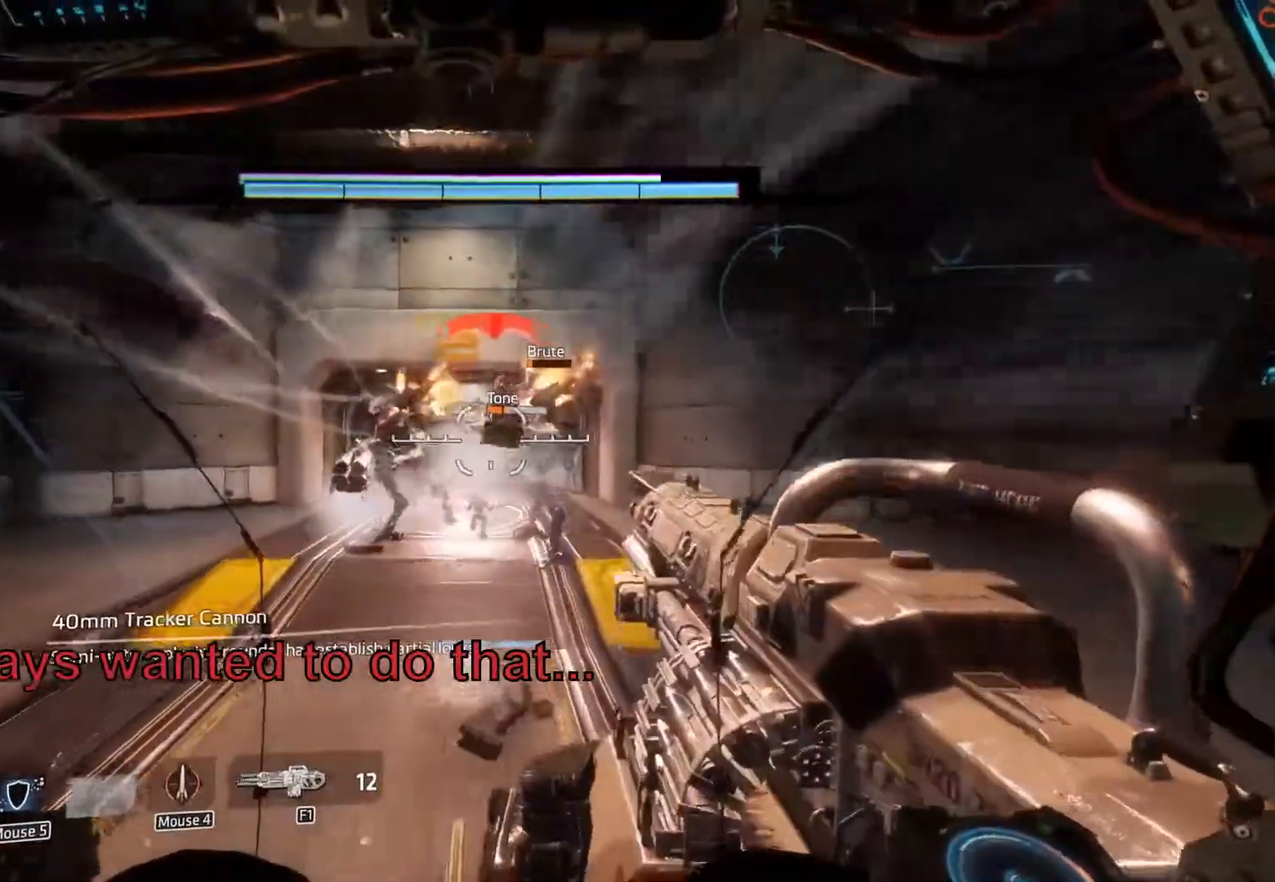
{"keys": ["s"], "mouse": [], "events": [[83, "w", "up"], [283, "s", "down"]]}
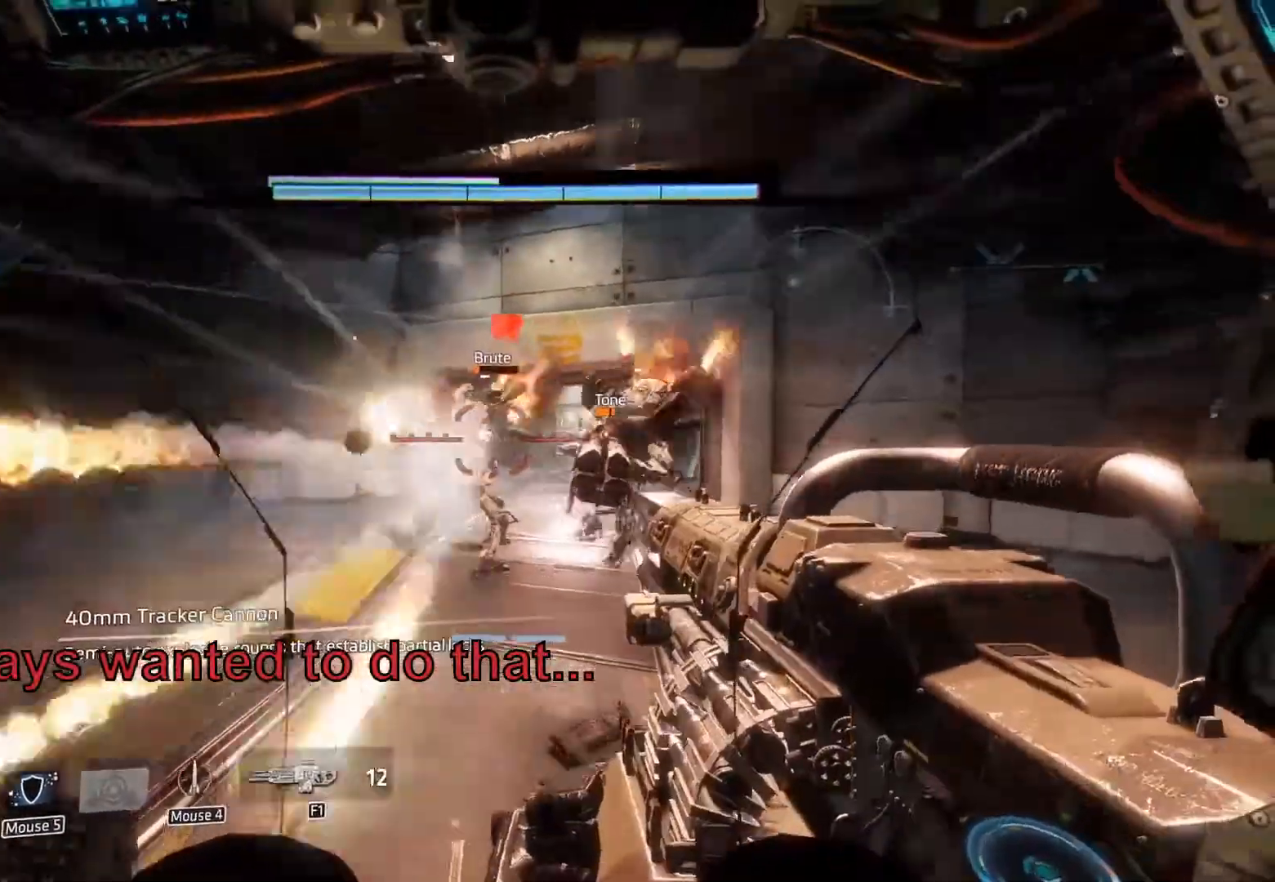
{"keys": ["s"], "mouse": [], "events": []}
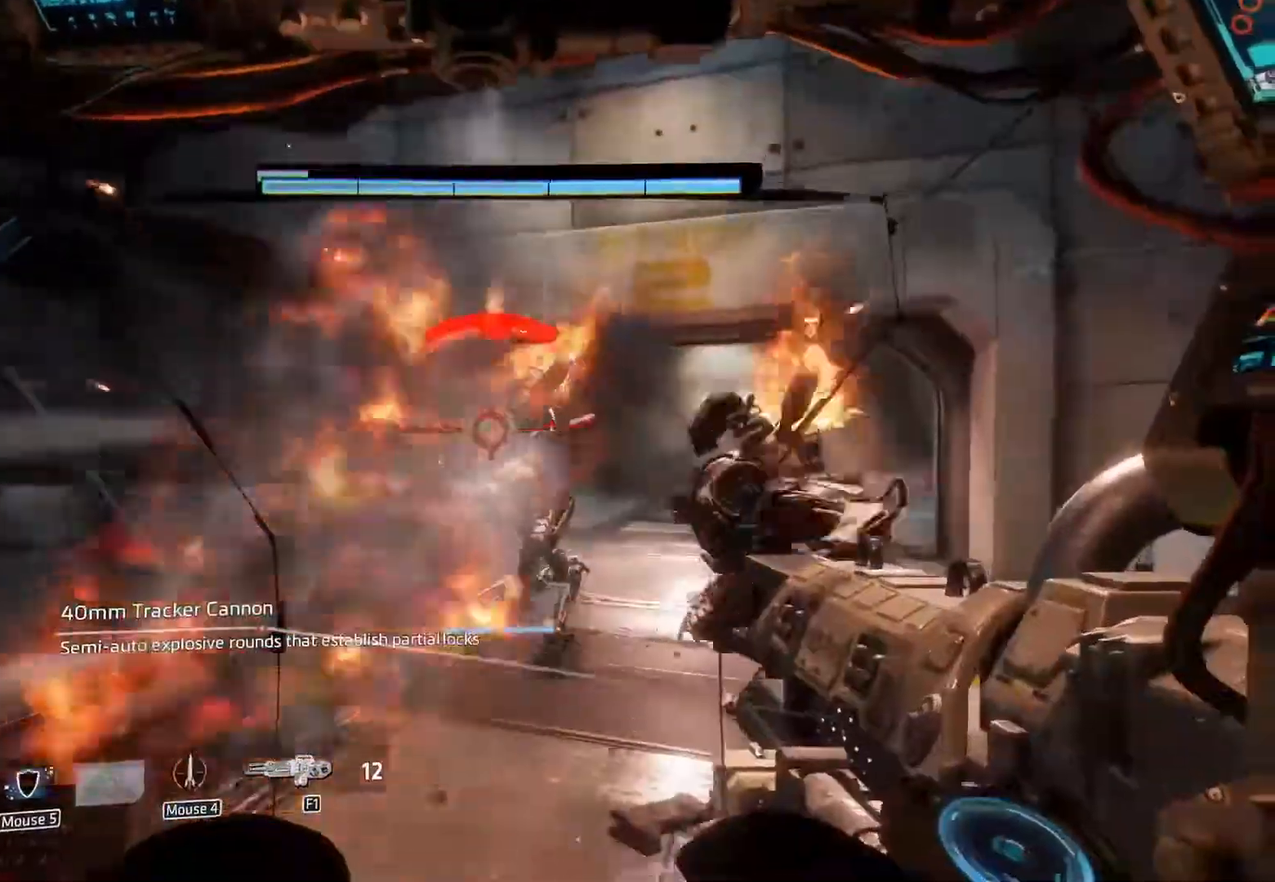
{"keys": ["a"], "mouse": [], "events": [[33, "s", "up"], [167, "w", "down"], [267, "a", "down"], [317, "w", "up"]]}
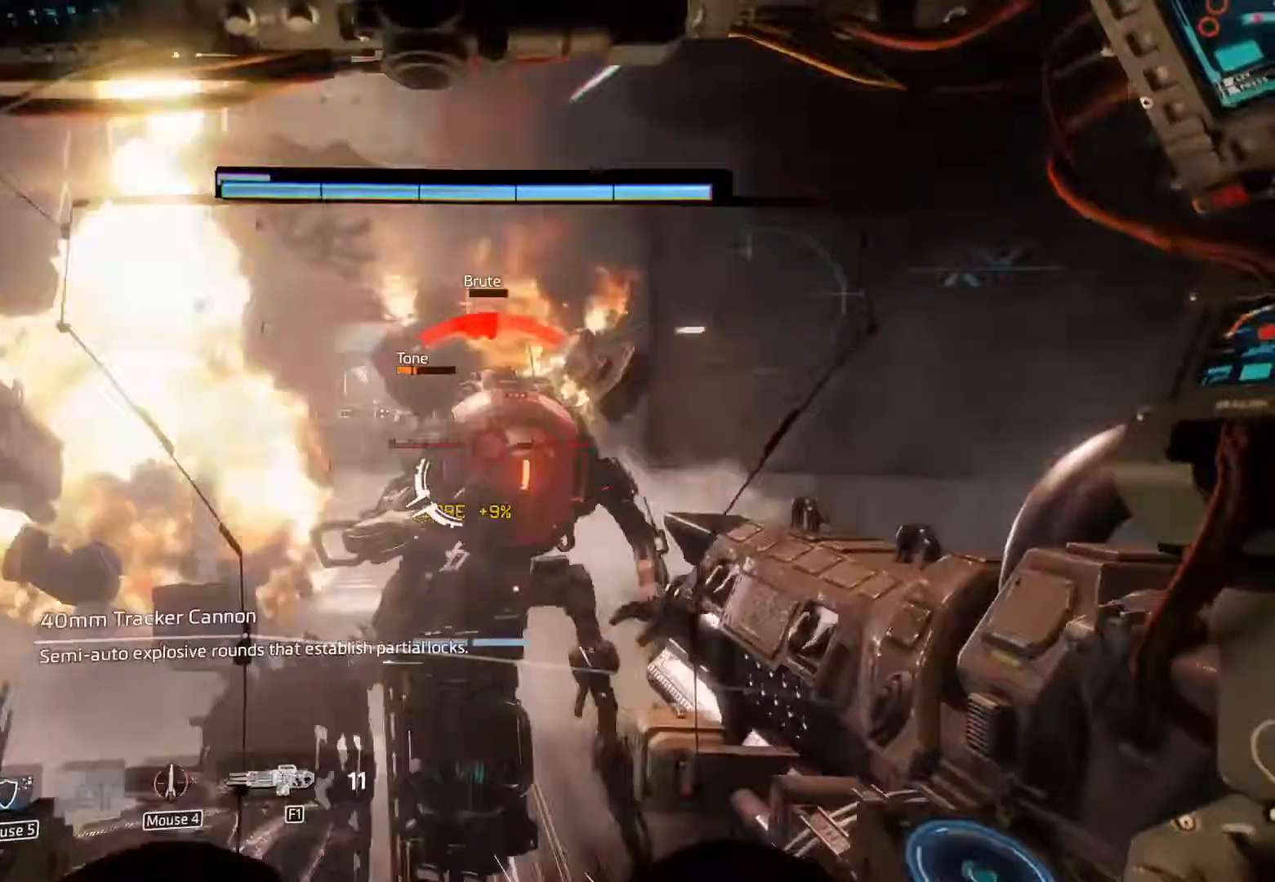
{"keys": ["w"], "mouse": [], "events": [[183, "w", "down"], [317, "a", "up"]]}
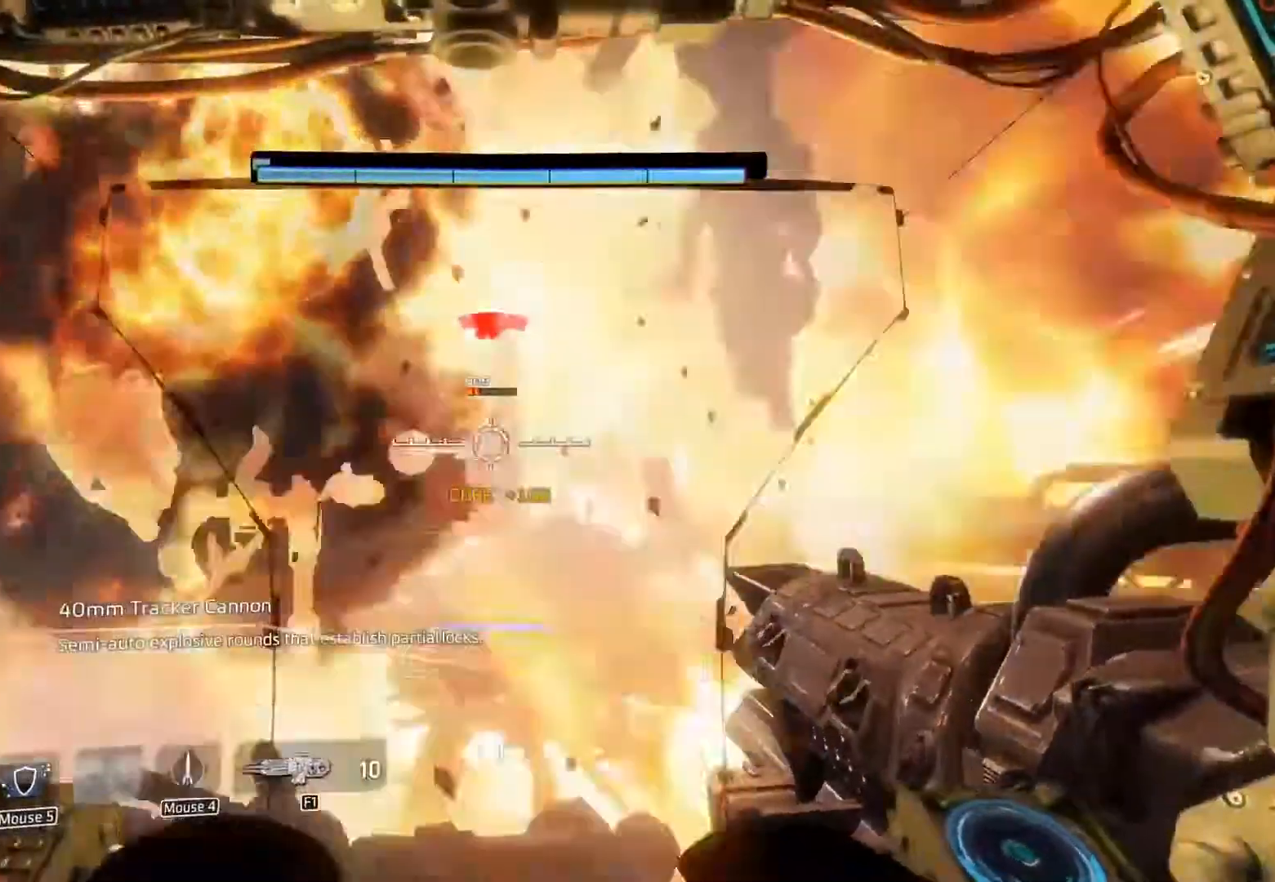
{"keys": ["w"], "mouse": [], "events": []}
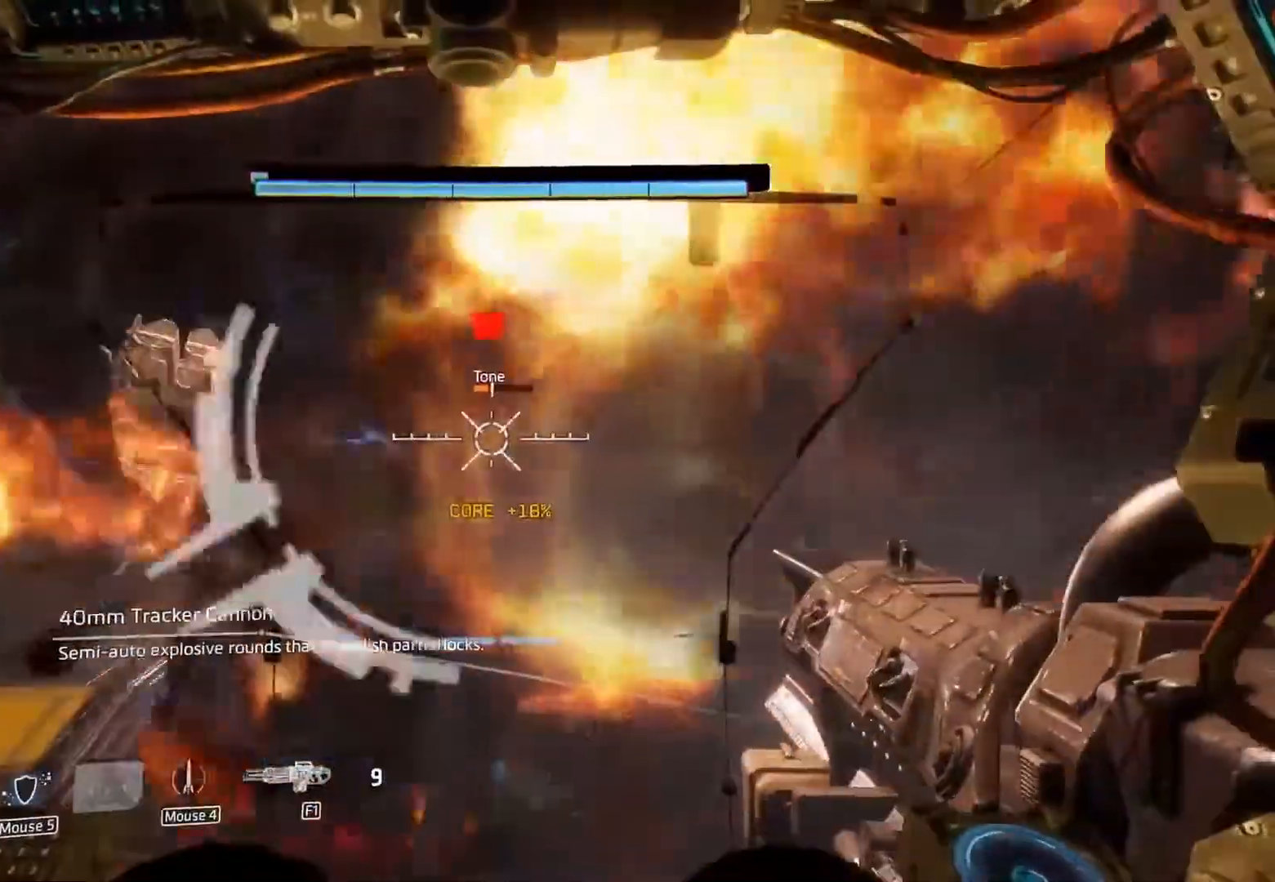
{"keys": ["w"], "mouse": [], "events": []}
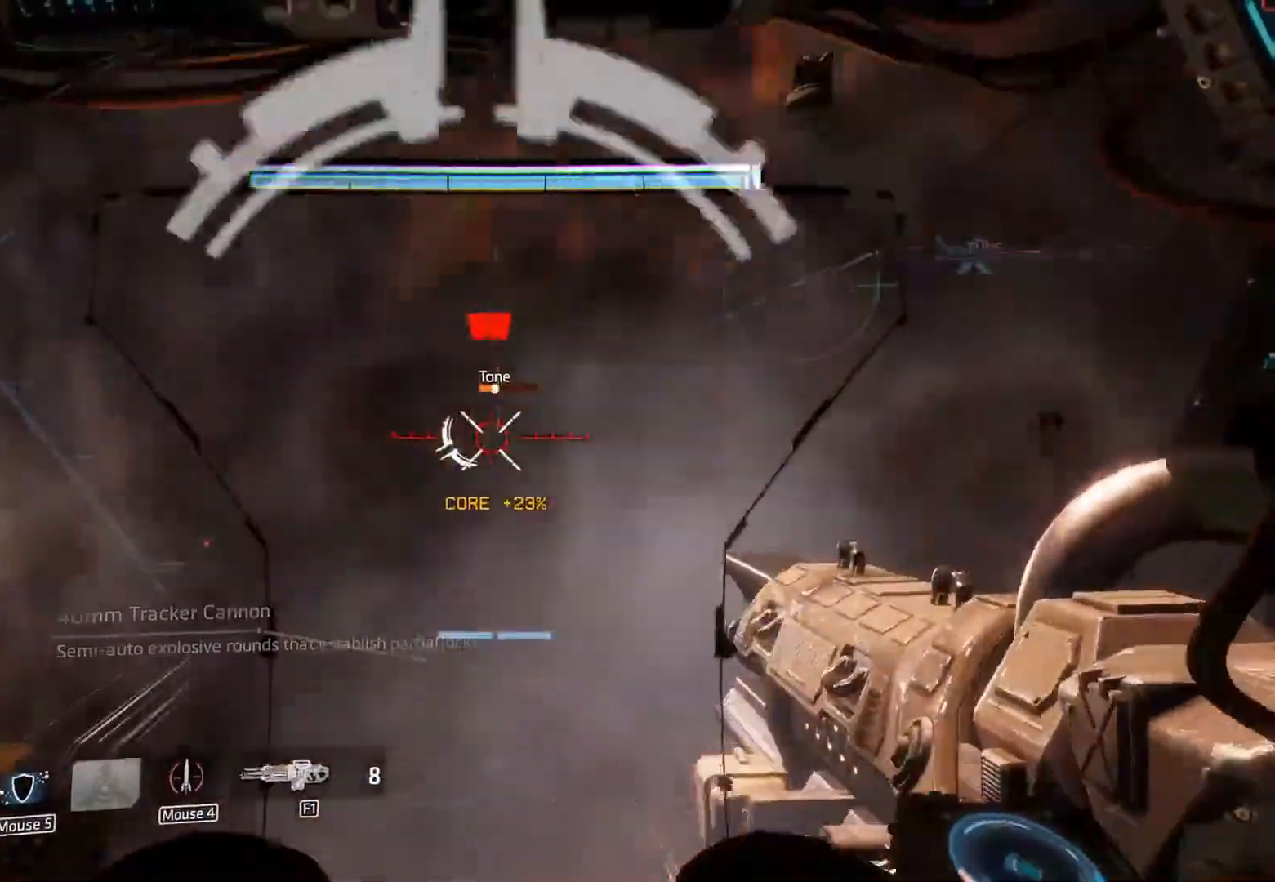
{"keys": ["shift", "w"], "mouse": [], "events": [[467, "shift", "down"]]}
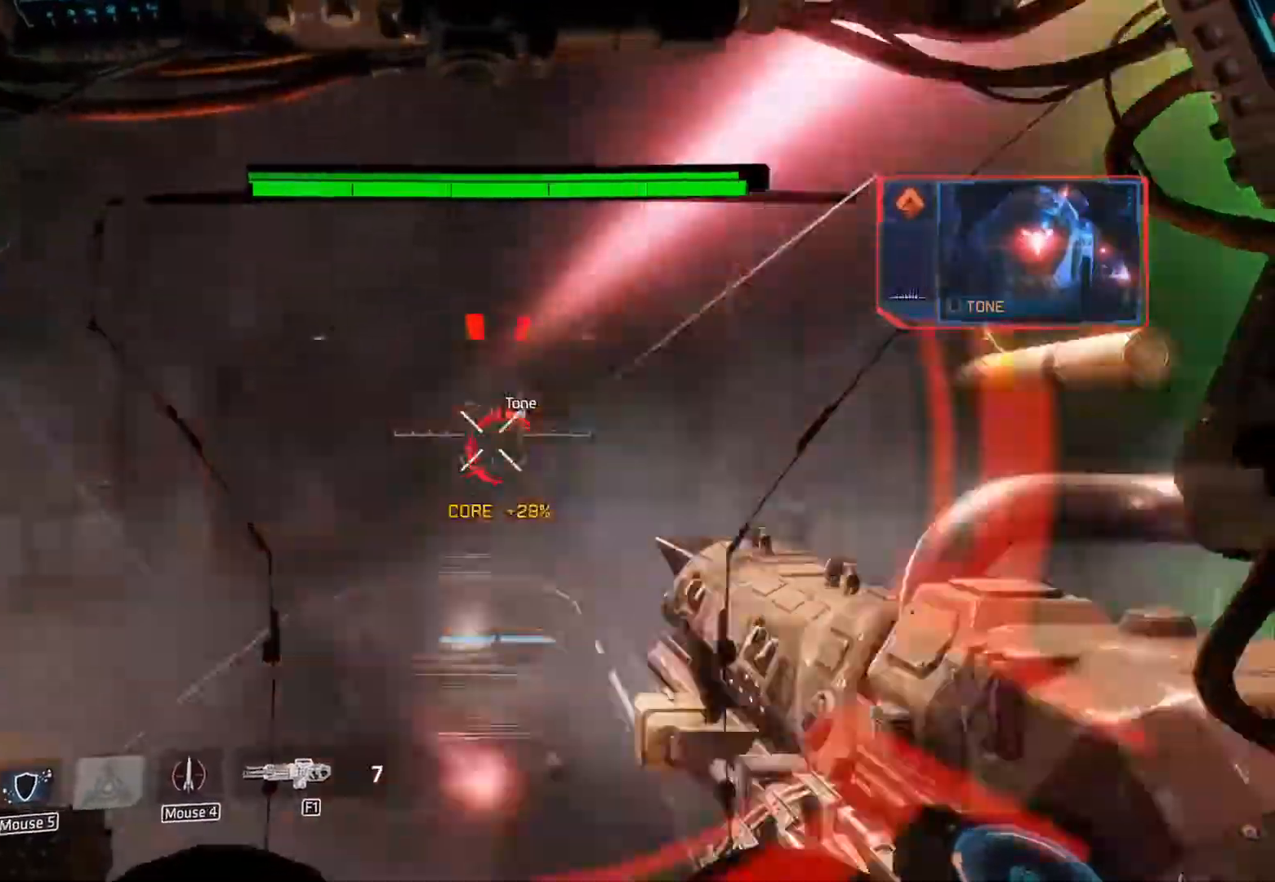
{"keys": ["shift", "w"], "mouse": [], "events": []}
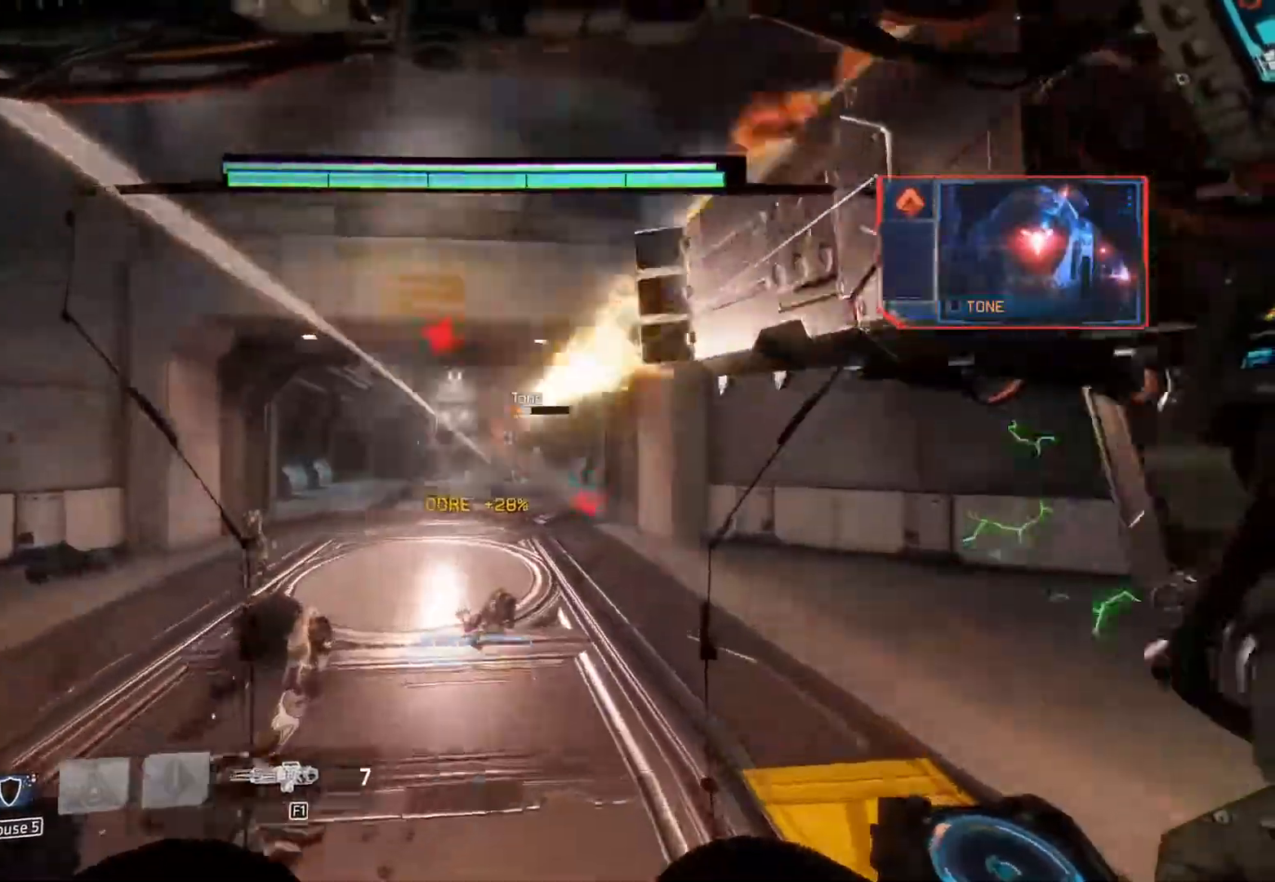
{"keys": ["shift", "w"], "mouse": [], "events": []}
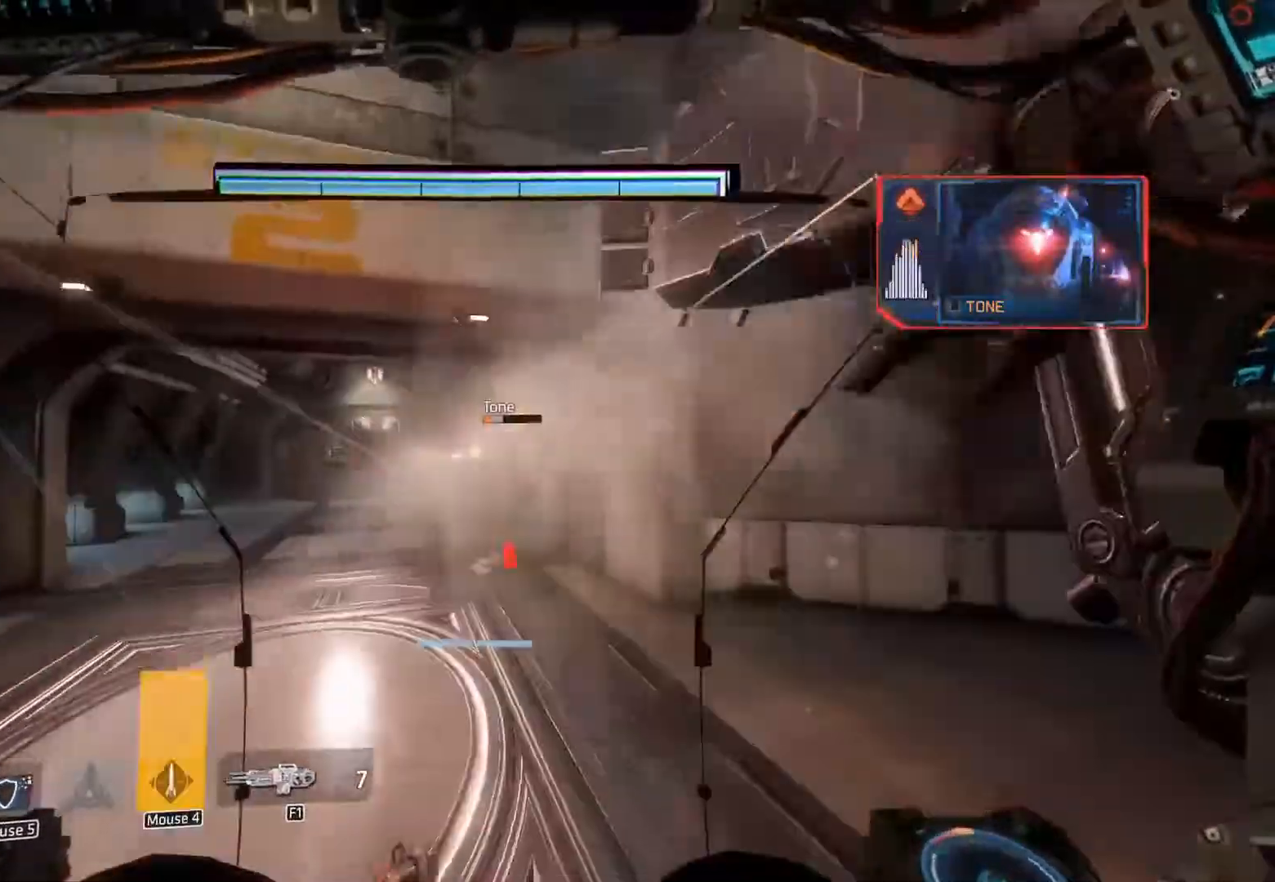
{"keys": ["shift", "w"], "mouse": [], "events": []}
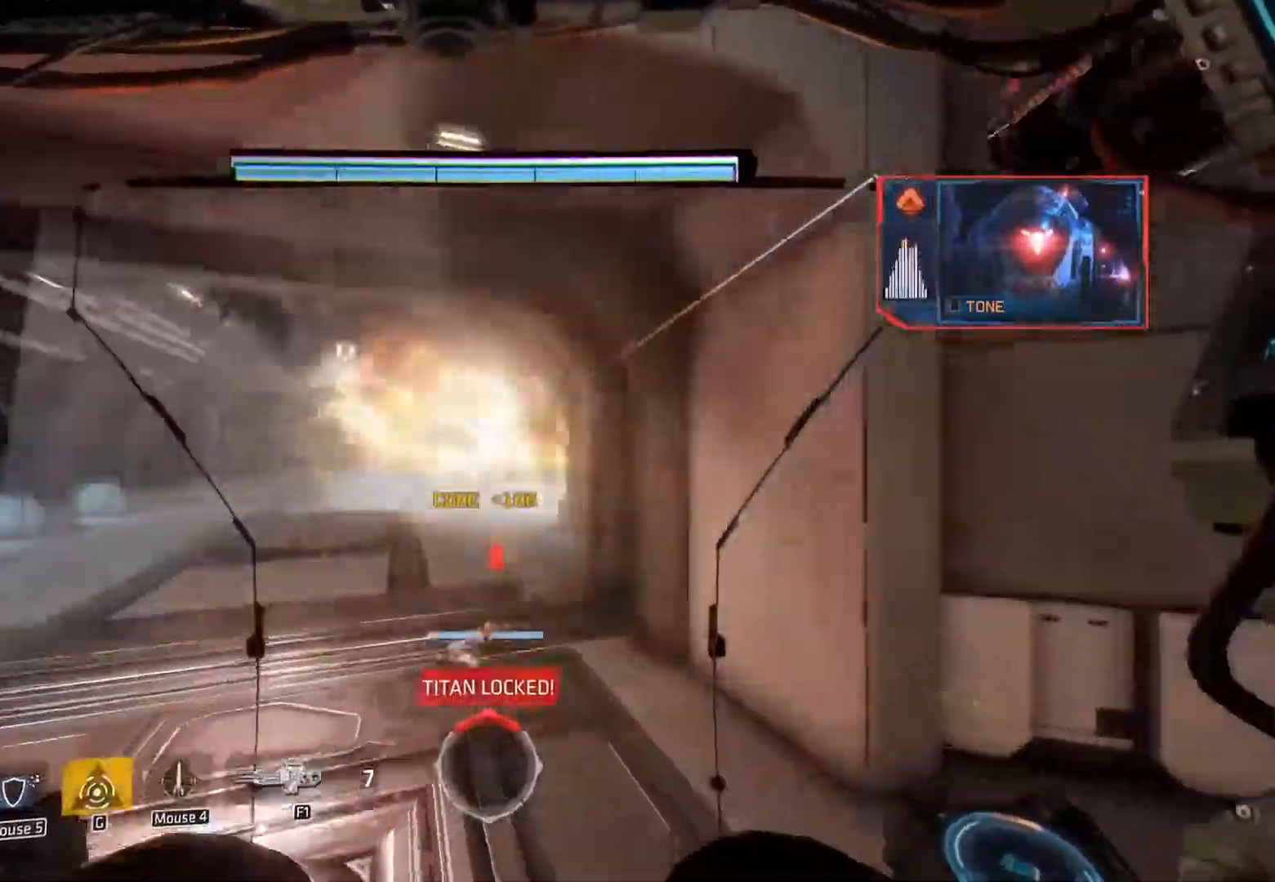
{"keys": ["shift", "space", "w"], "mouse": [], "events": [[333, "space", "down"]]}
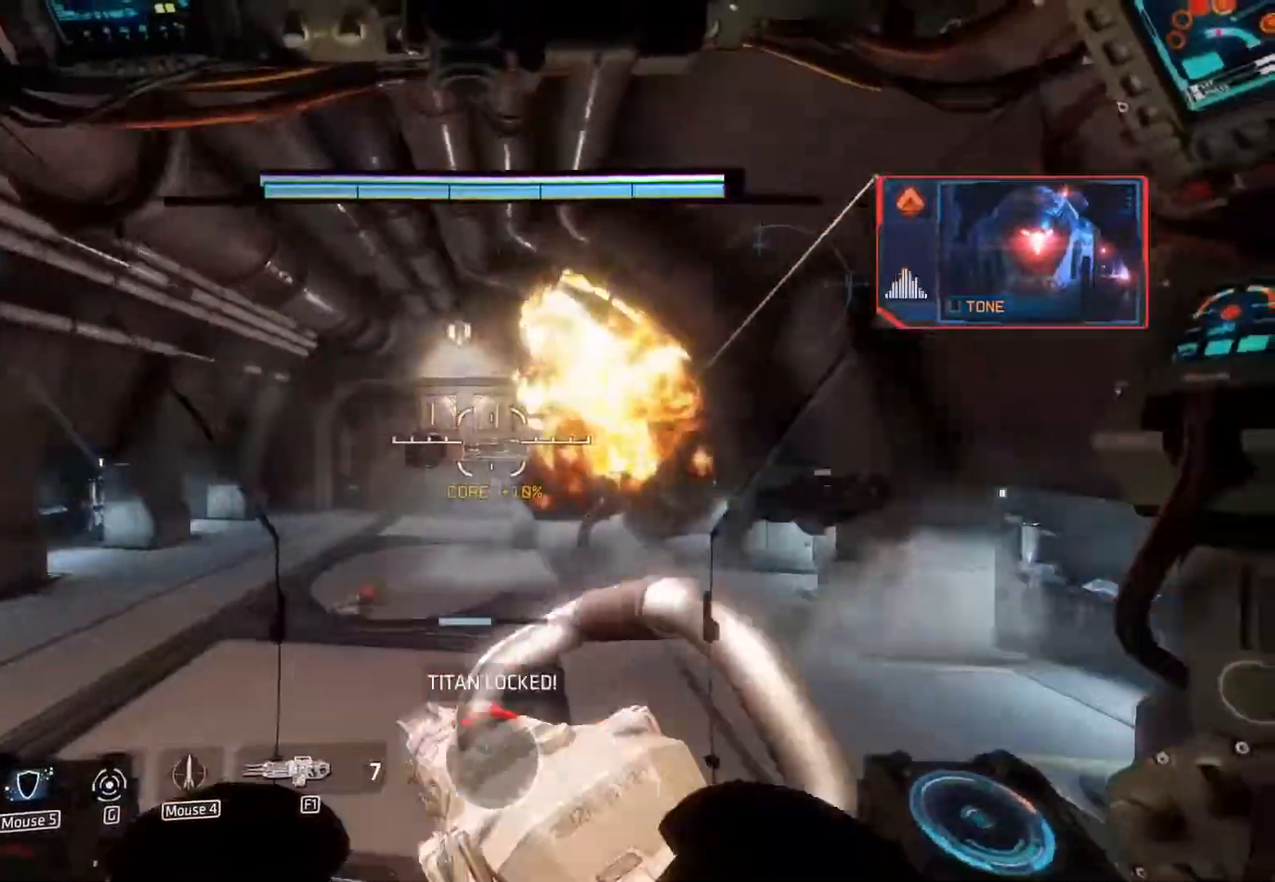
{"keys": ["shift", "w"], "mouse": [], "events": [[33, "space", "up"]]}
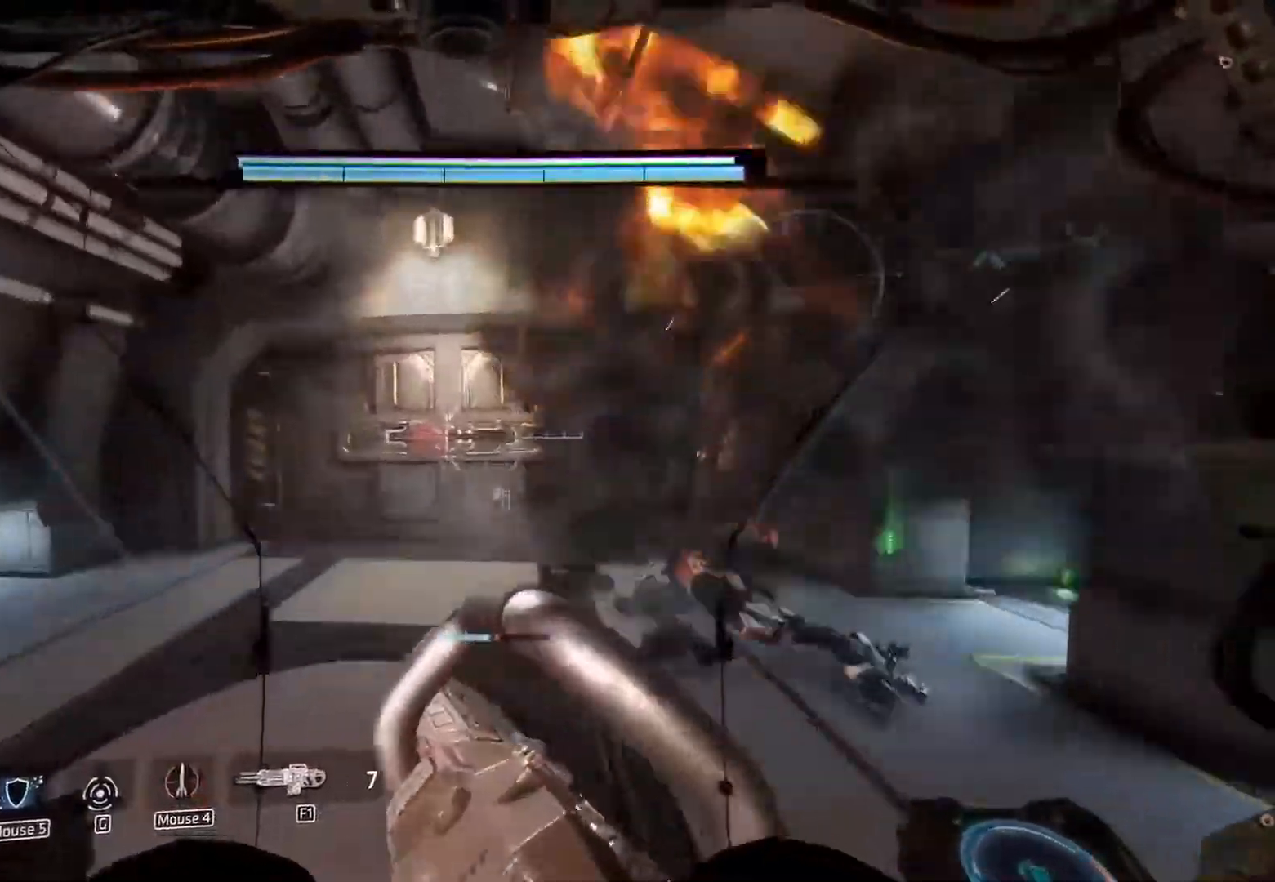
{"keys": ["shift", "w"], "mouse": [], "events": [[83, "r", "down"], [183, "r", "up"], [283, "a", "down"], [417, "a", "up"]]}
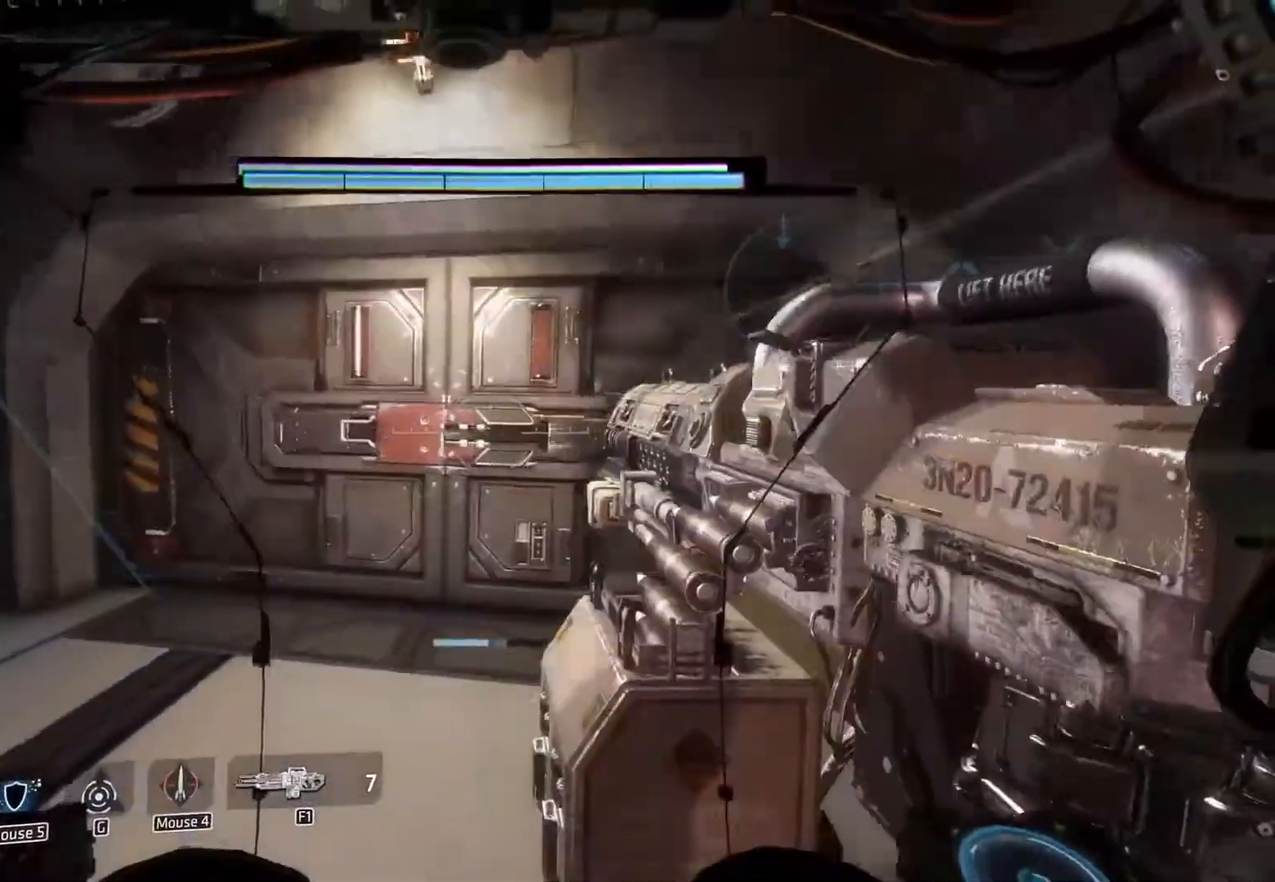
{"keys": ["shift", "w"], "mouse": [], "events": [[150, "a", "down"], [383, "a", "up"]]}
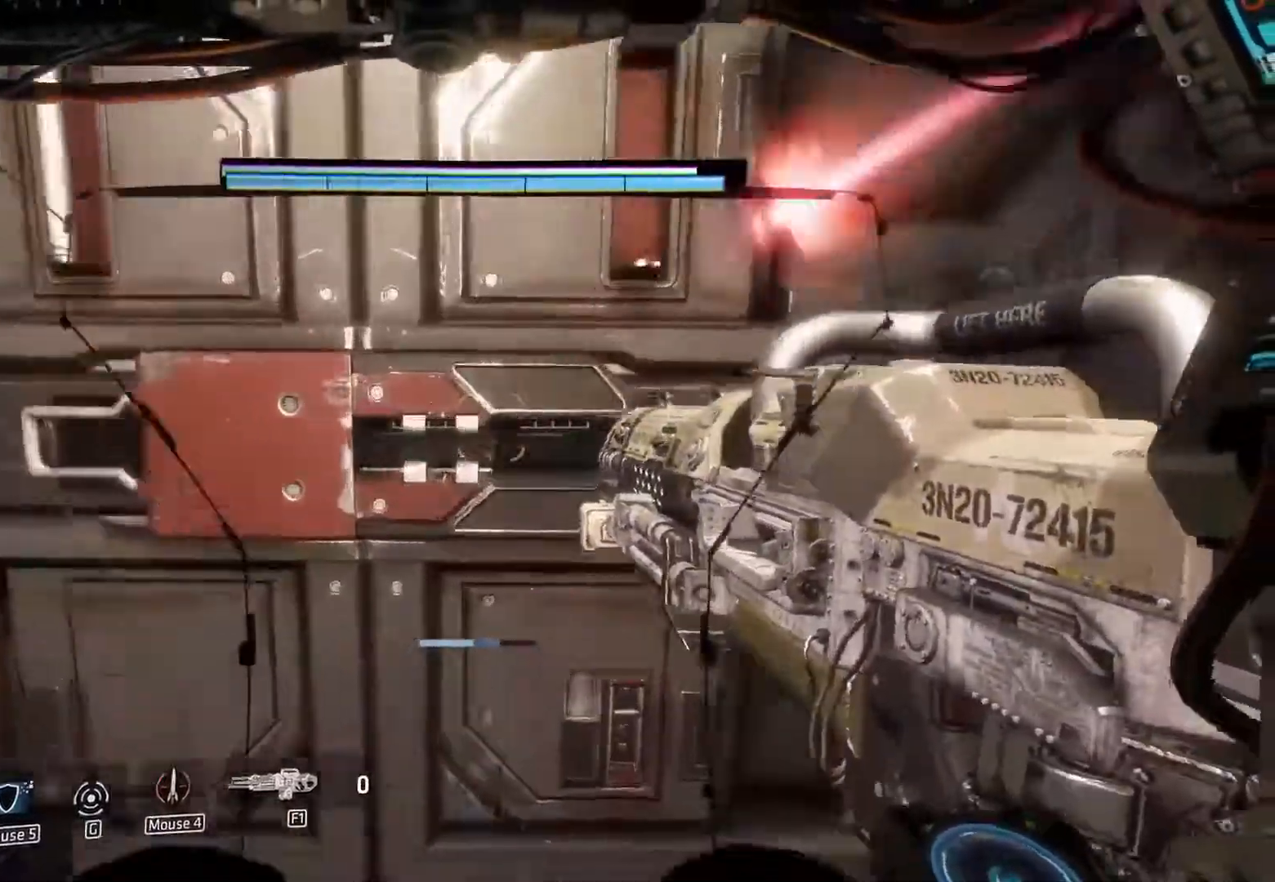
{"keys": ["a", "shift", "w"], "mouse": [], "events": [[400, "a", "down"]]}
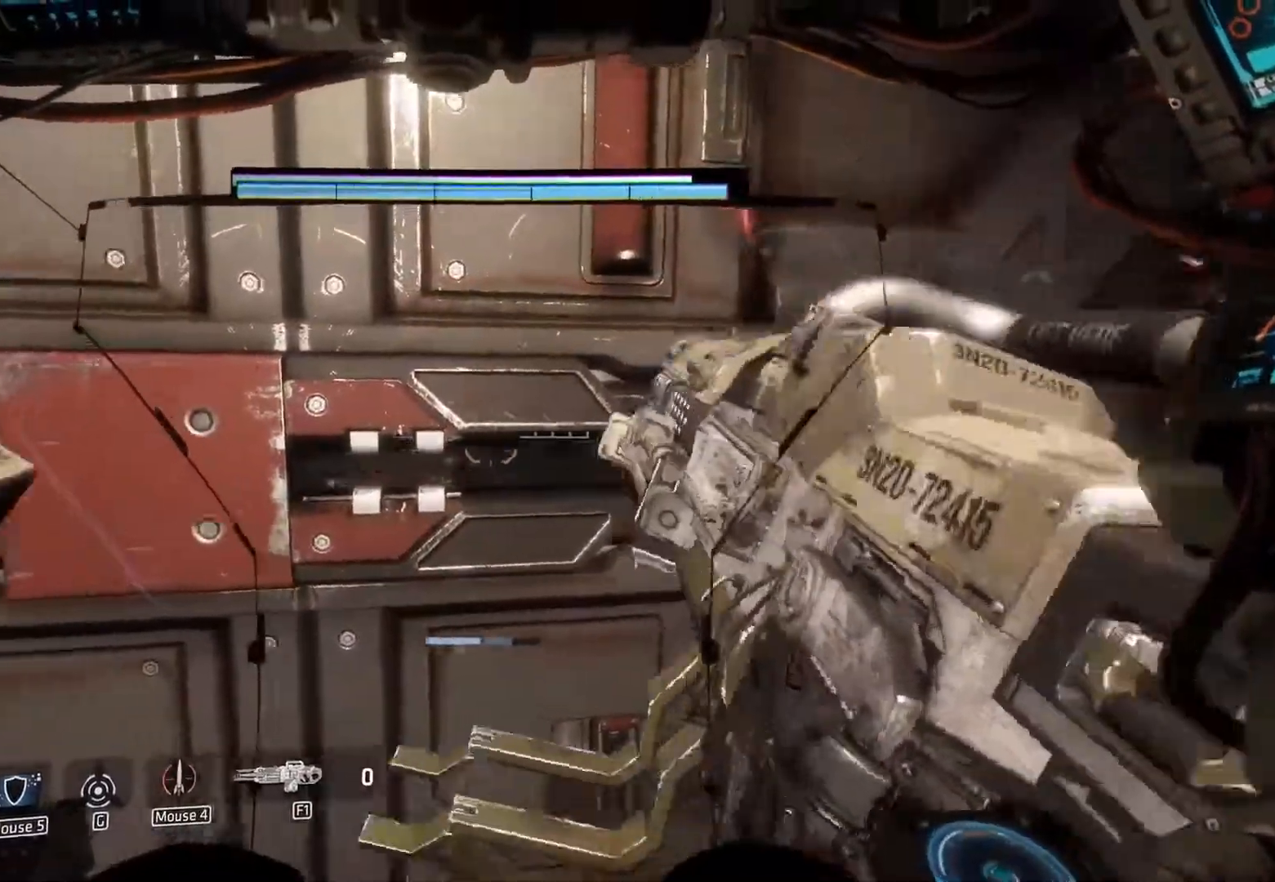
{"keys": ["shift", "w"], "mouse": [], "events": [[83, "a", "up"]]}
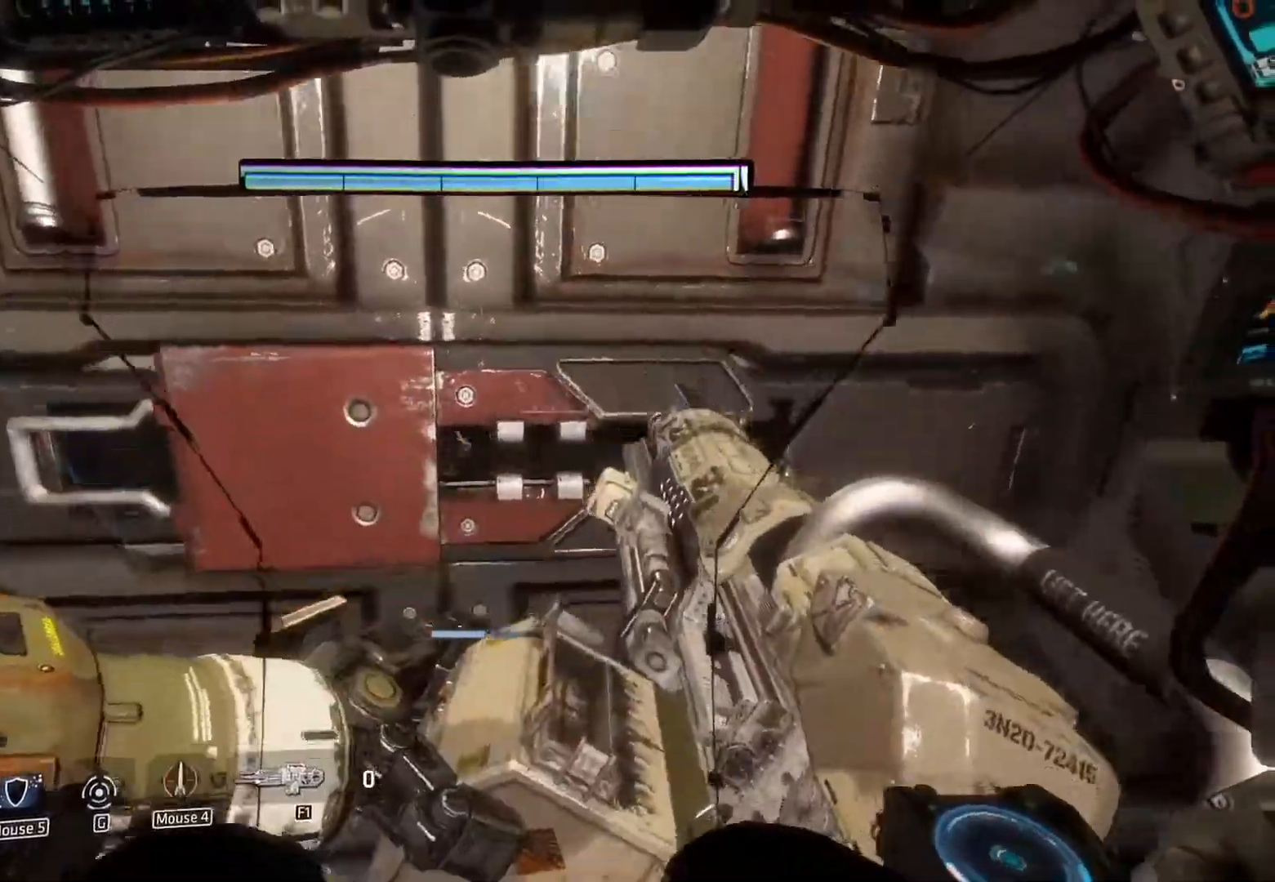
{"keys": ["shift", "w"], "mouse": [], "events": []}
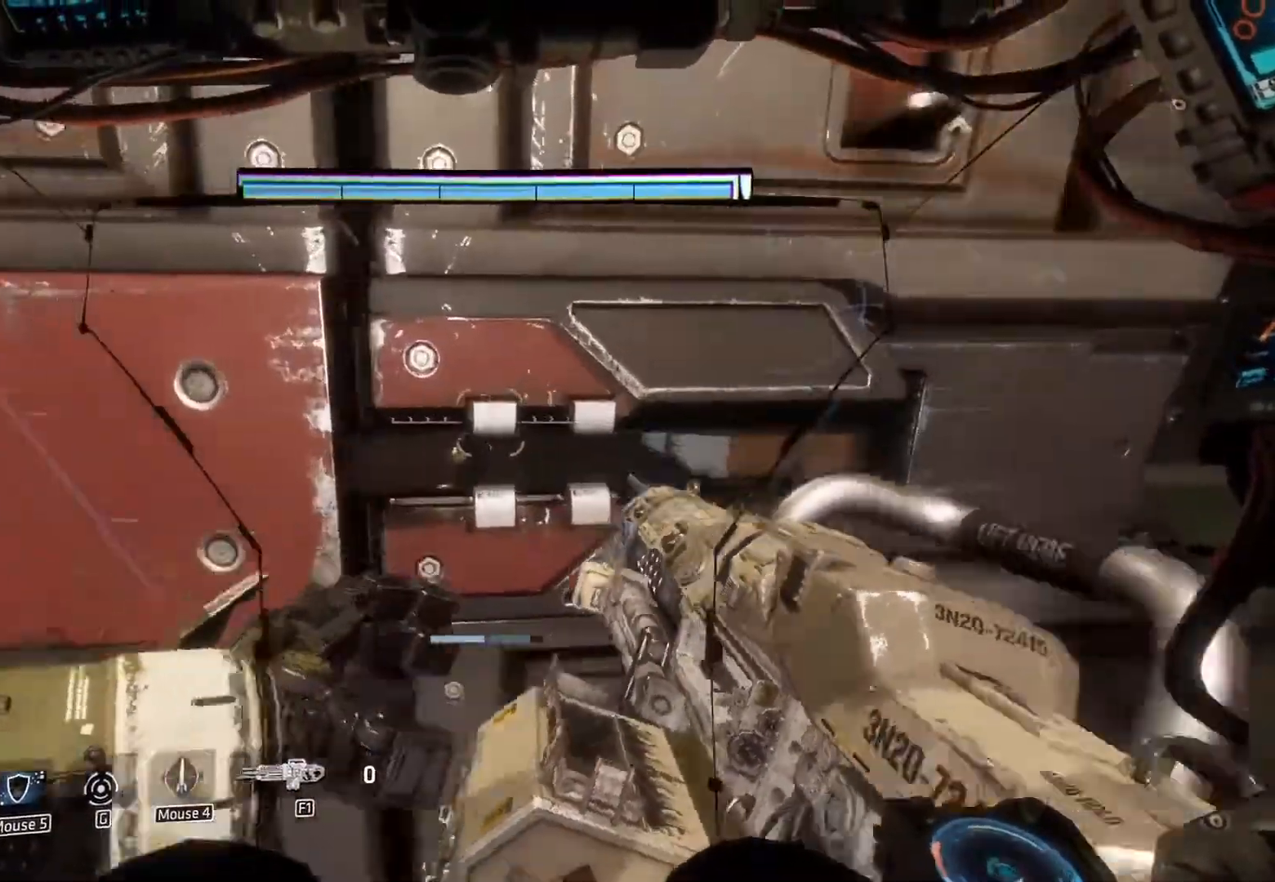
{"keys": ["a", "shift", "w"], "mouse": [], "events": [[450, "a", "down"]]}
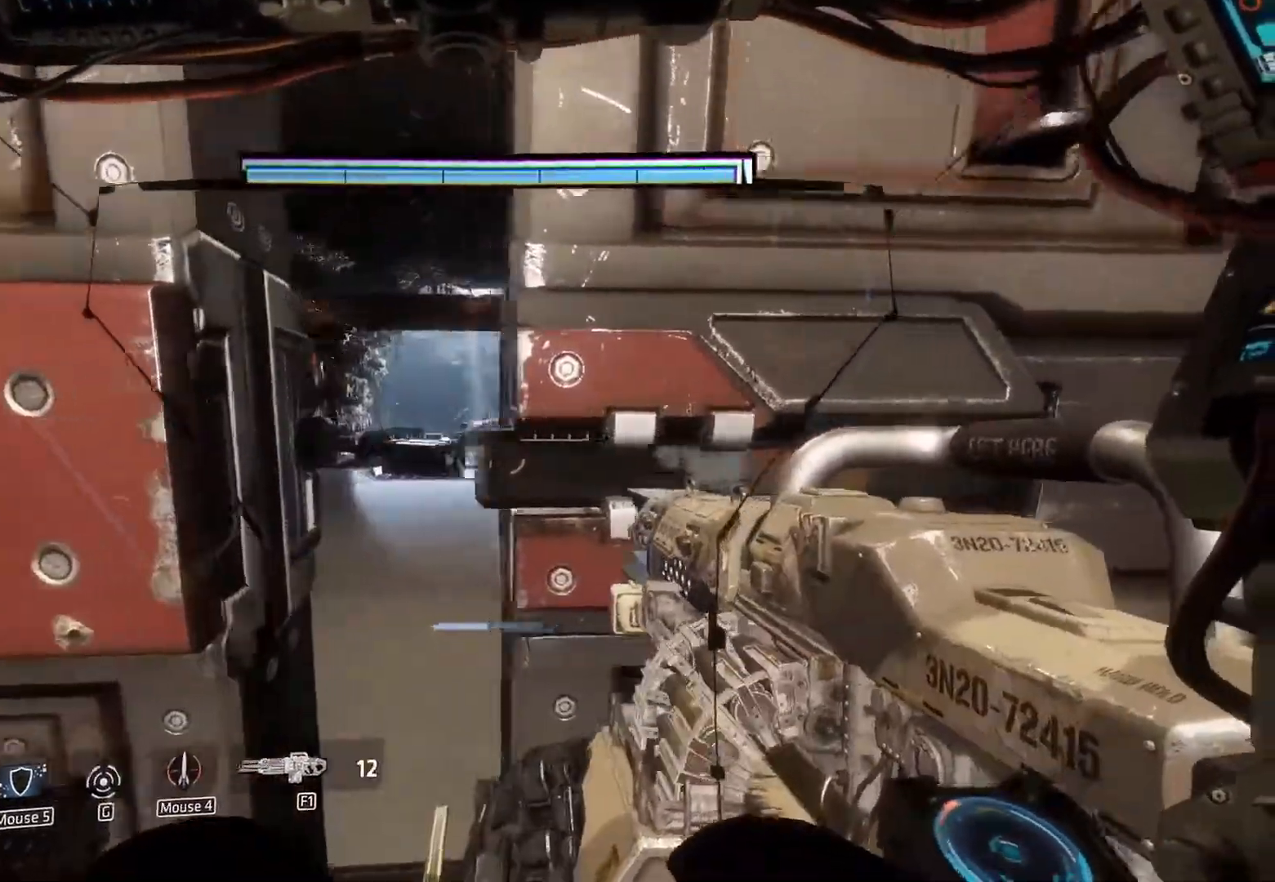
{"keys": ["shift", "w"], "mouse": [], "events": [[133, "a", "up"]]}